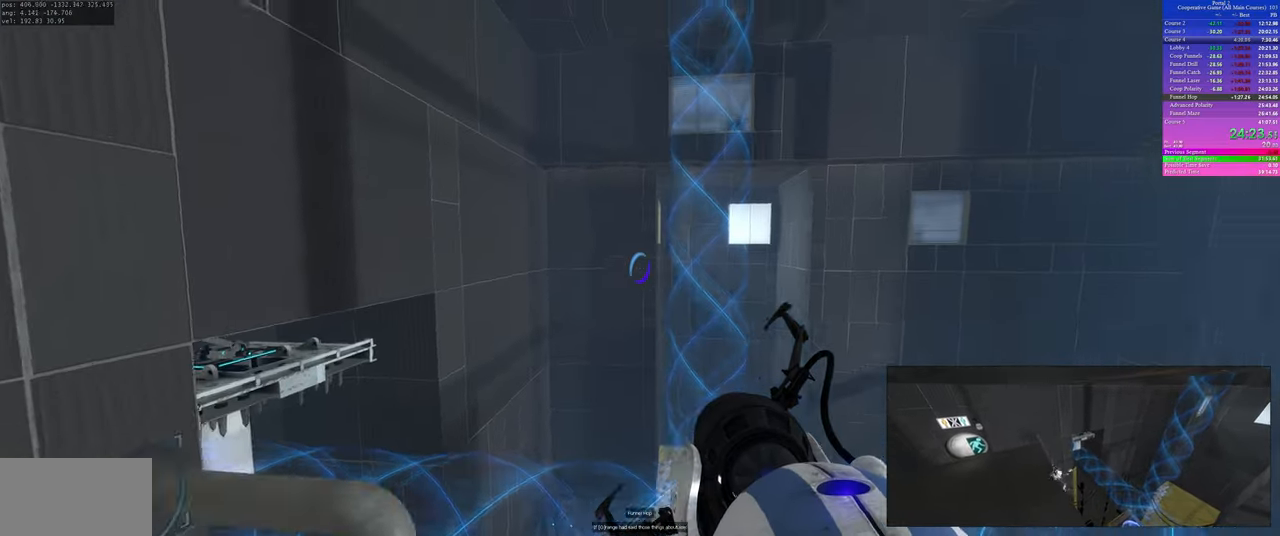
Gameplay with keyboard and mouse; each line is a JSON object with the keys and mouse buttons held at the frame after it. "events" lists presses ("down") and releases ("up") of "a", "ctrl", "d", "s", "use", "w", "mouse_left" and "mouse_right" between this image and that frame as [ms after this image, input, new state], when the widget could be followed in between; "space" appears only as held states. "mouse_left", "mouse_right" = the "left", "right" buttons of the "mouse" list. No other keys are recorded. Mouse movement is not recorded. Key names are as the overlay labels them; some are game actions (e.g. jump) rather than physical keys.
{"keys": ["s"], "mouse": ["right"], "events": [[150, "s", "up"], [300, "d", "down"], [383, "s", "down"], [433, "d", "up"], [467, "mouse_right", "down"]]}
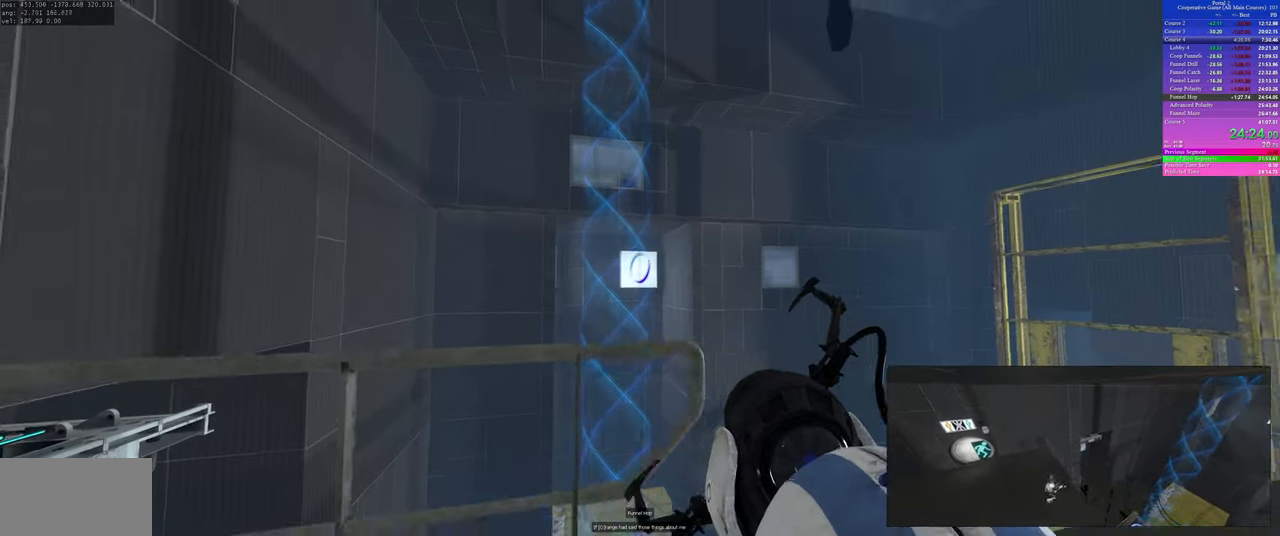
{"keys": ["a", "w"], "mouse": [], "events": [[67, "mouse_right", "up"], [183, "a", "down"], [183, "s", "up"], [333, "w", "down"]]}
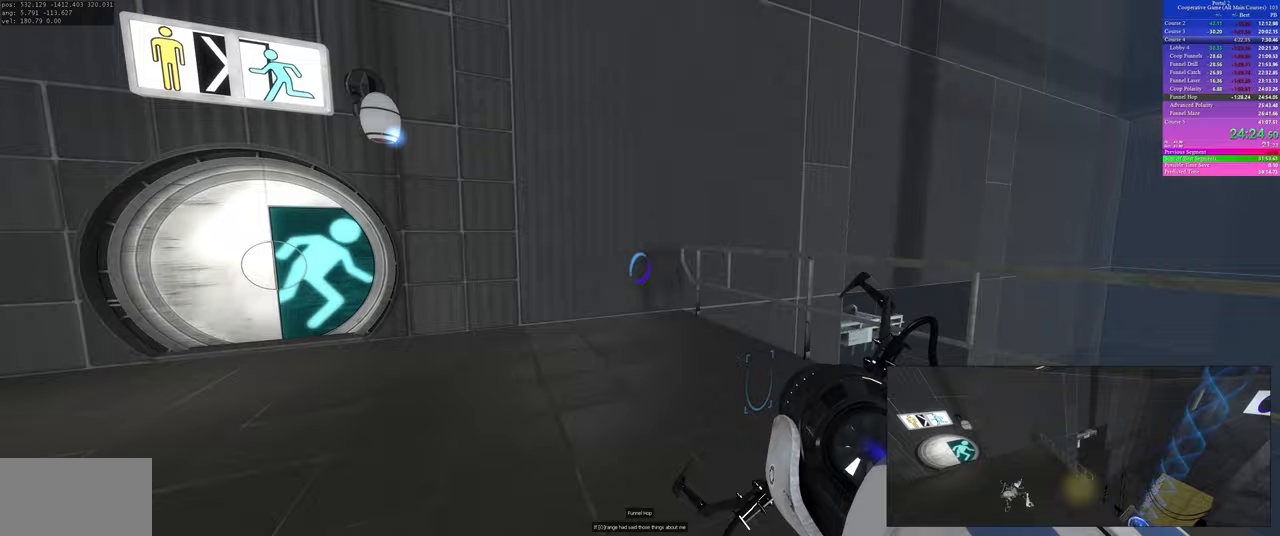
{"keys": ["w"], "mouse": [], "events": [[33, "w", "up"], [250, "w", "down"], [267, "a", "up"]]}
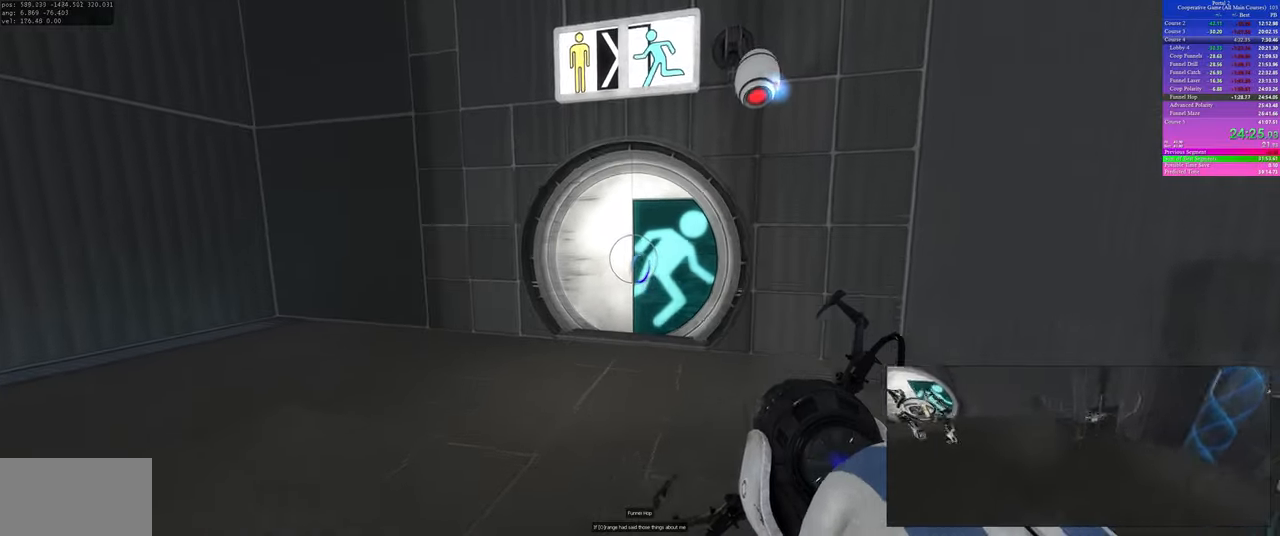
{"keys": ["a", "w"], "mouse": [], "events": [[33, "d", "down"], [117, "a", "down"], [117, "d", "up"], [217, "d", "down"], [233, "a", "up"], [317, "a", "down"], [317, "d", "up"], [400, "d", "down"], [417, "a", "up"], [483, "a", "down"], [483, "d", "up"]]}
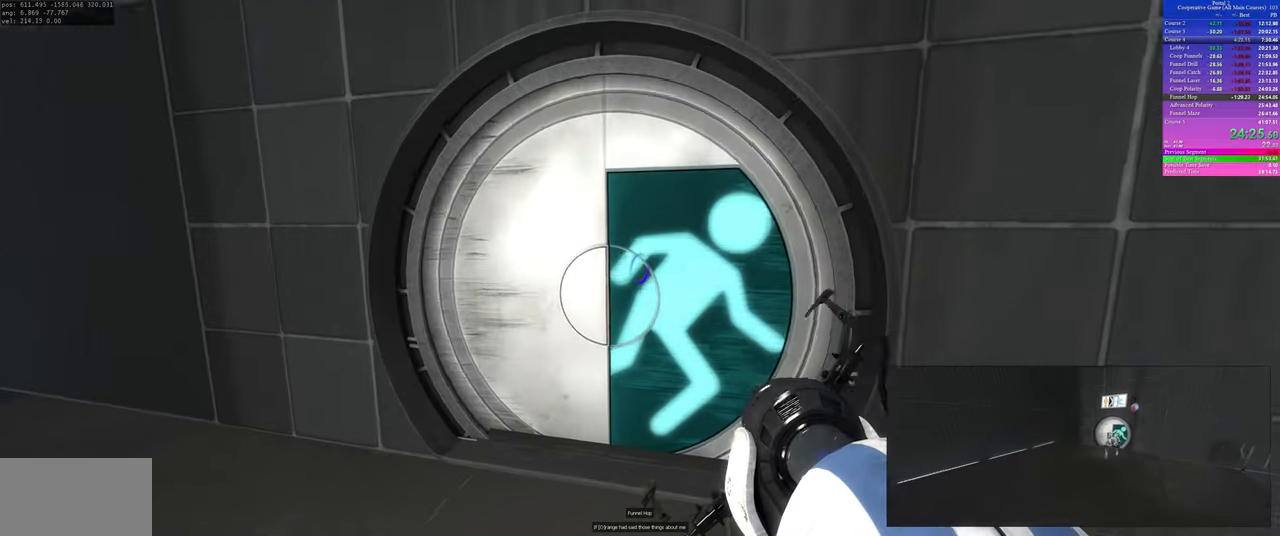
{"keys": ["a", "s"], "mouse": [], "events": [[100, "a", "up"], [317, "w", "up"], [450, "a", "down"], [450, "s", "down"]]}
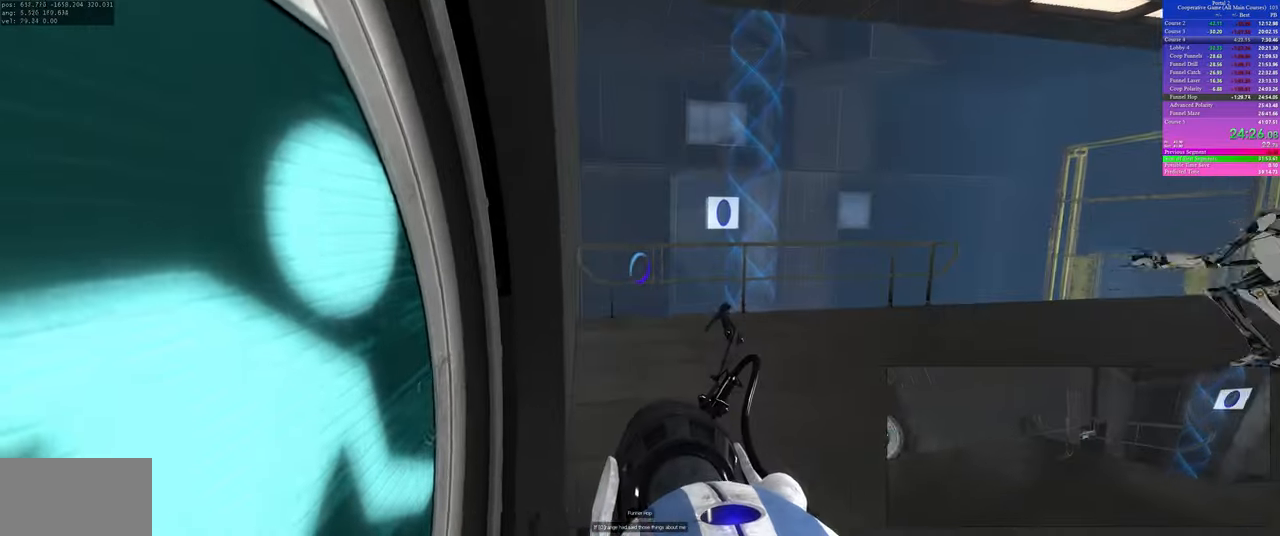
{"keys": ["a", "w"], "mouse": [], "events": [[117, "s", "up"], [300, "w", "down"]]}
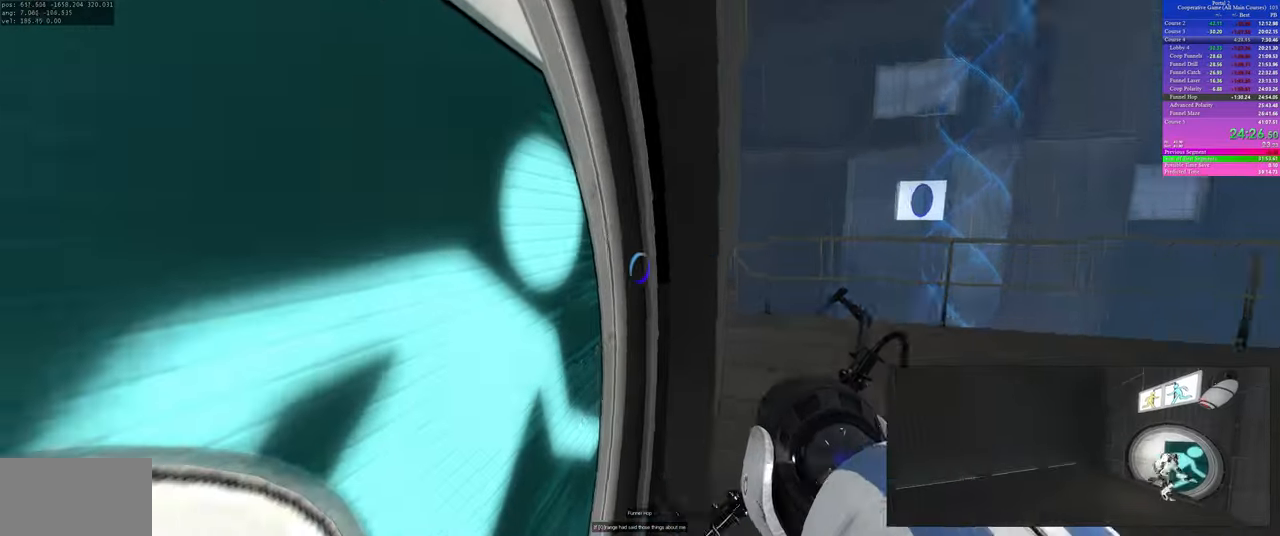
{"keys": ["w"], "mouse": [], "events": [[150, "a", "up"]]}
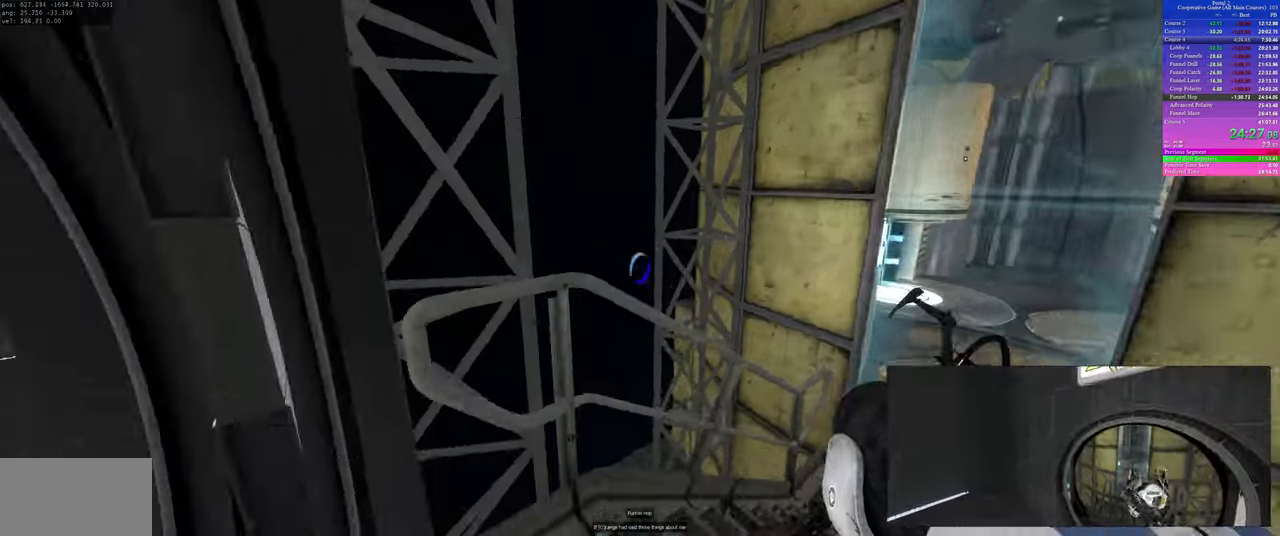
{"keys": ["a"], "mouse": [], "events": [[50, "d", "down"], [267, "a", "down"], [267, "d", "up"], [283, "w", "up"]]}
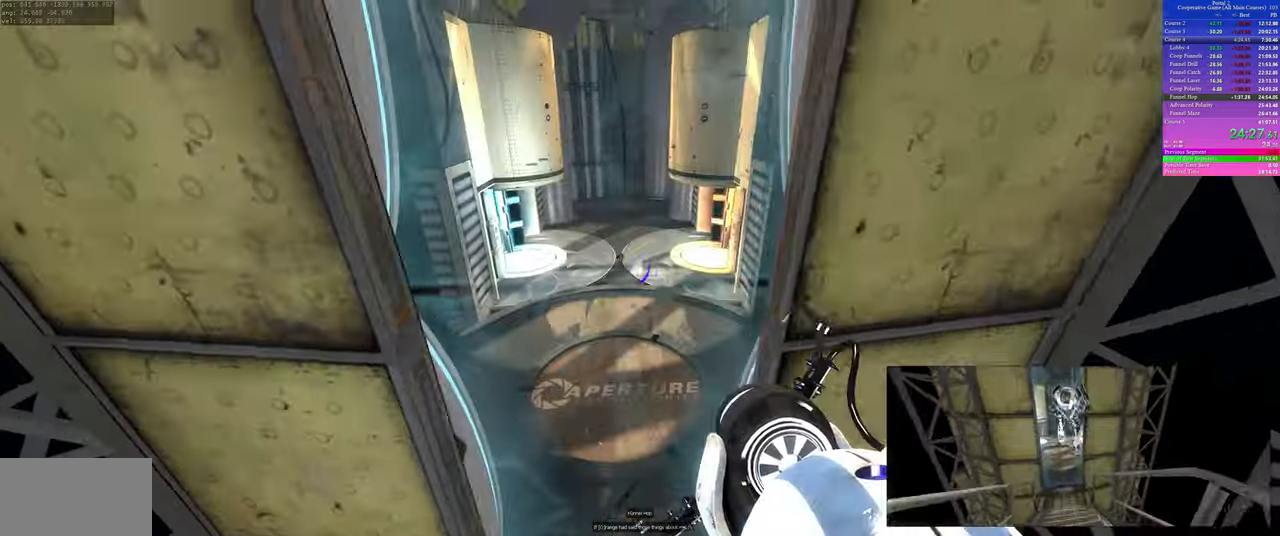
{"keys": [], "mouse": [], "events": [[83, "d", "down"], [117, "a", "up"], [267, "d", "up"]]}
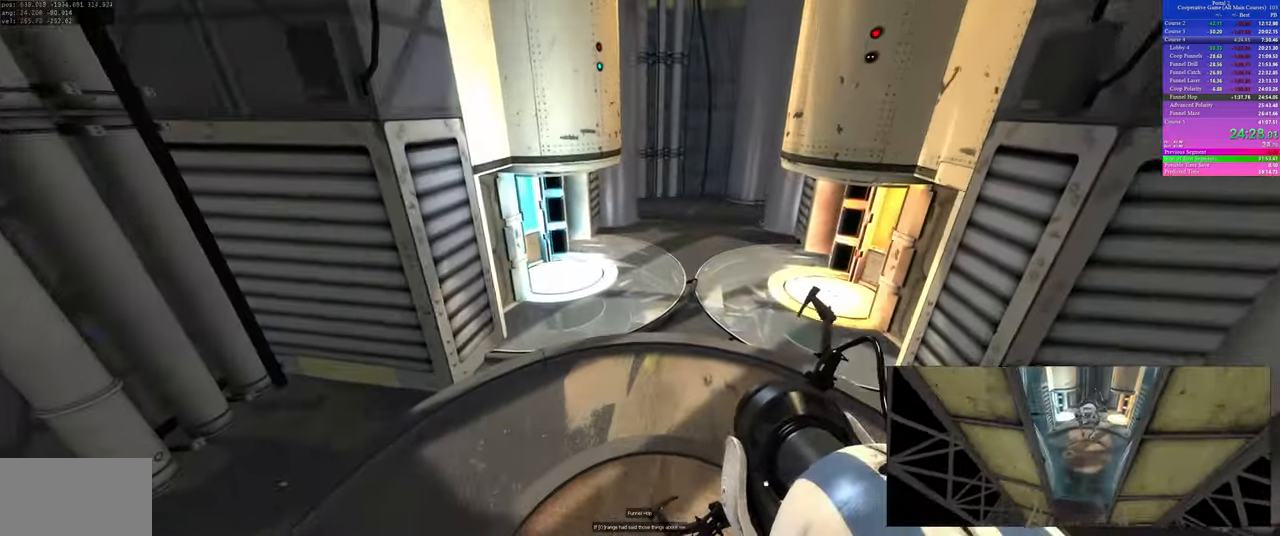
{"keys": ["a"], "mouse": [], "events": [[500, "a", "down"]]}
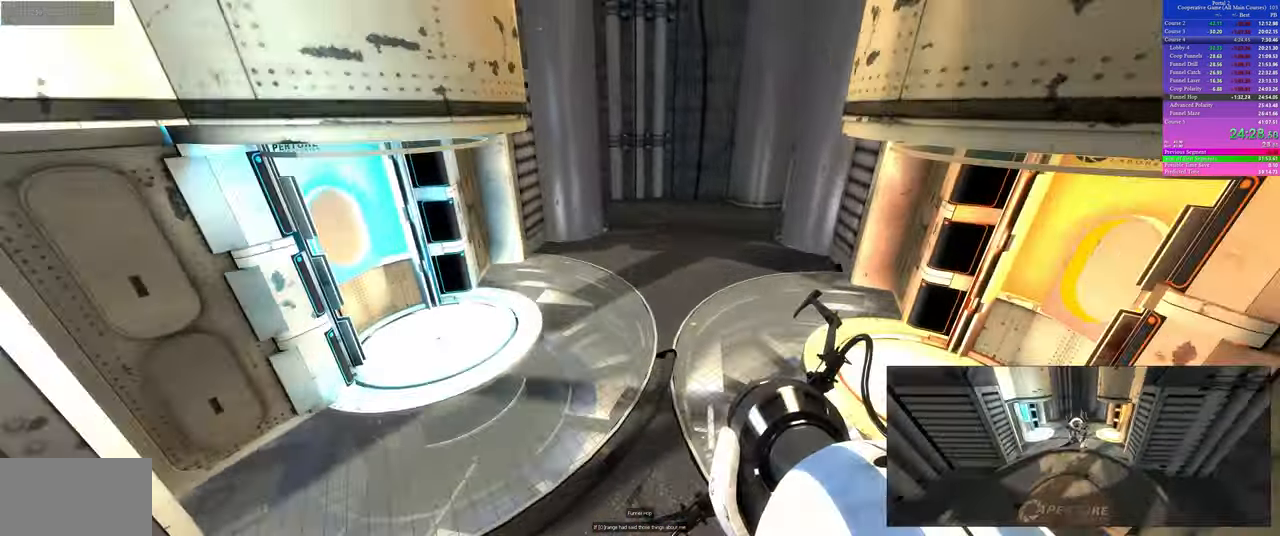
{"keys": ["a"], "mouse": [], "events": []}
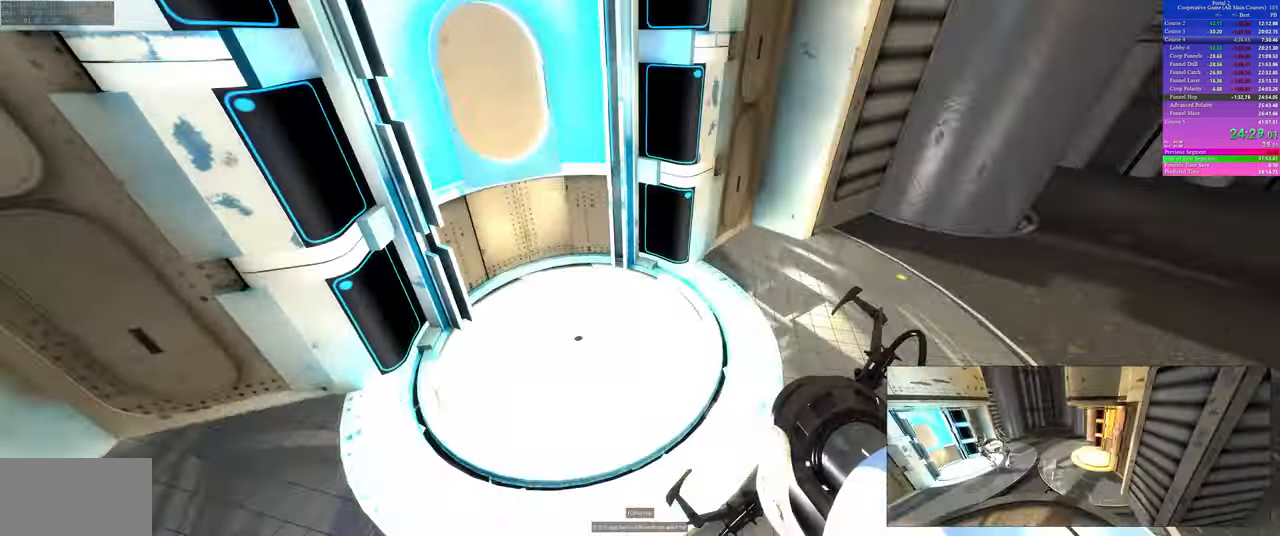
{"keys": ["a"], "mouse": [], "events": [[100, "a", "up"], [500, "a", "down"]]}
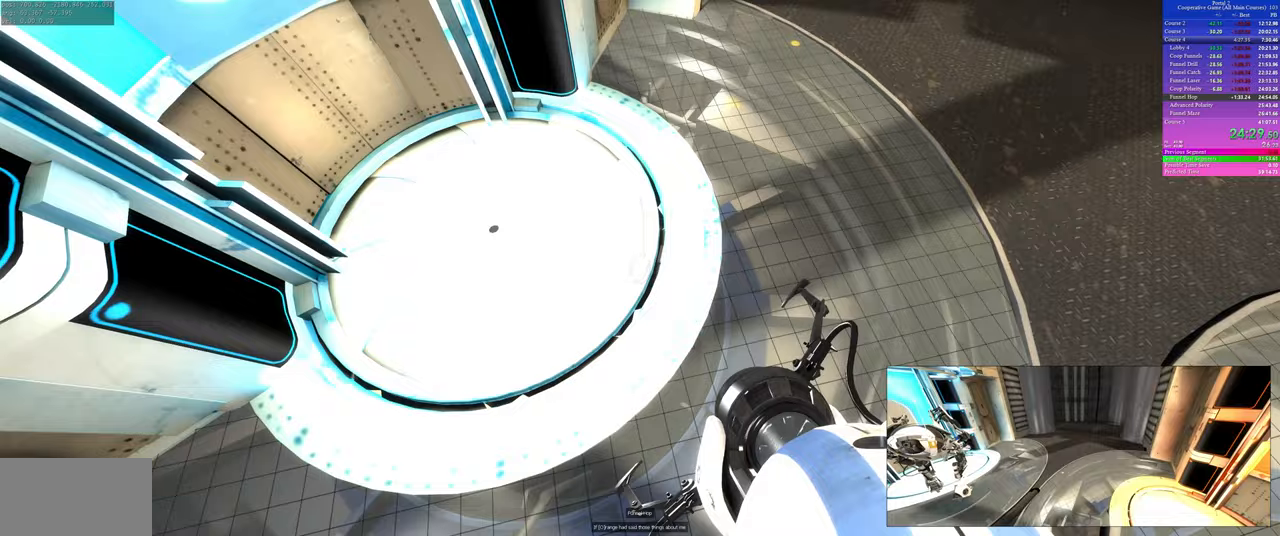
{"keys": ["w"], "mouse": [], "events": [[117, "a", "up"], [417, "w", "down"]]}
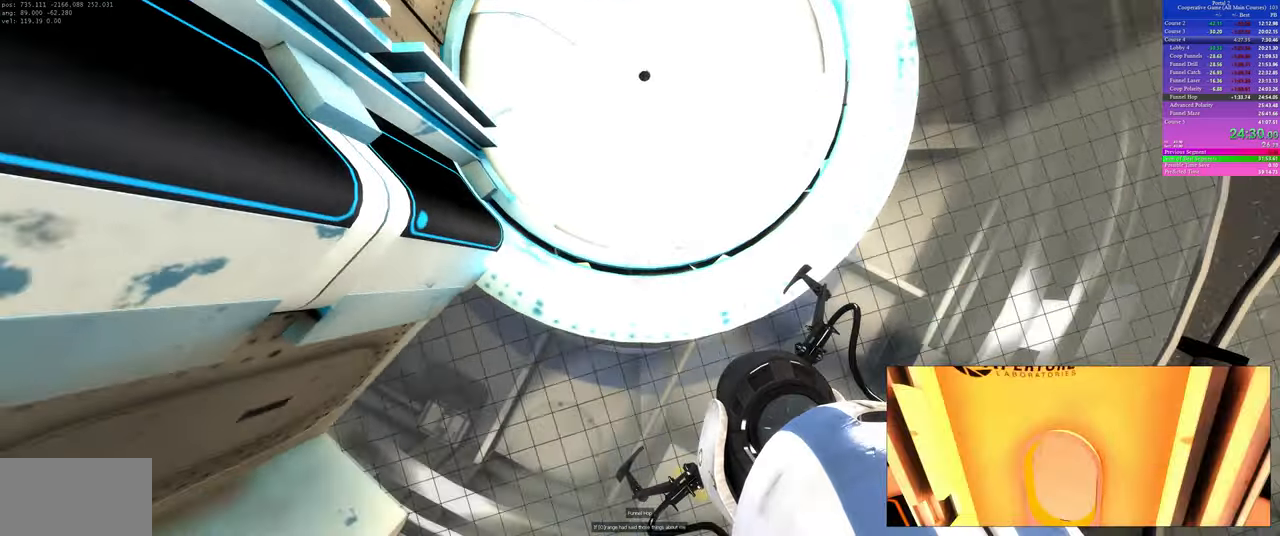
{"keys": [], "mouse": [], "events": [[17, "w", "up"]]}
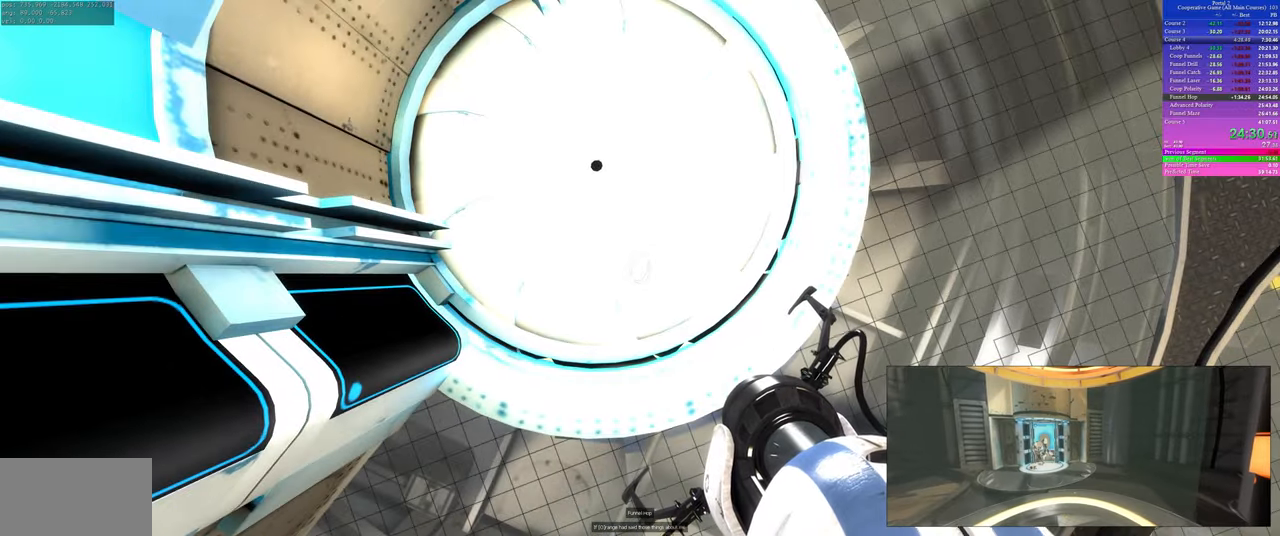
{"keys": [], "mouse": [], "events": []}
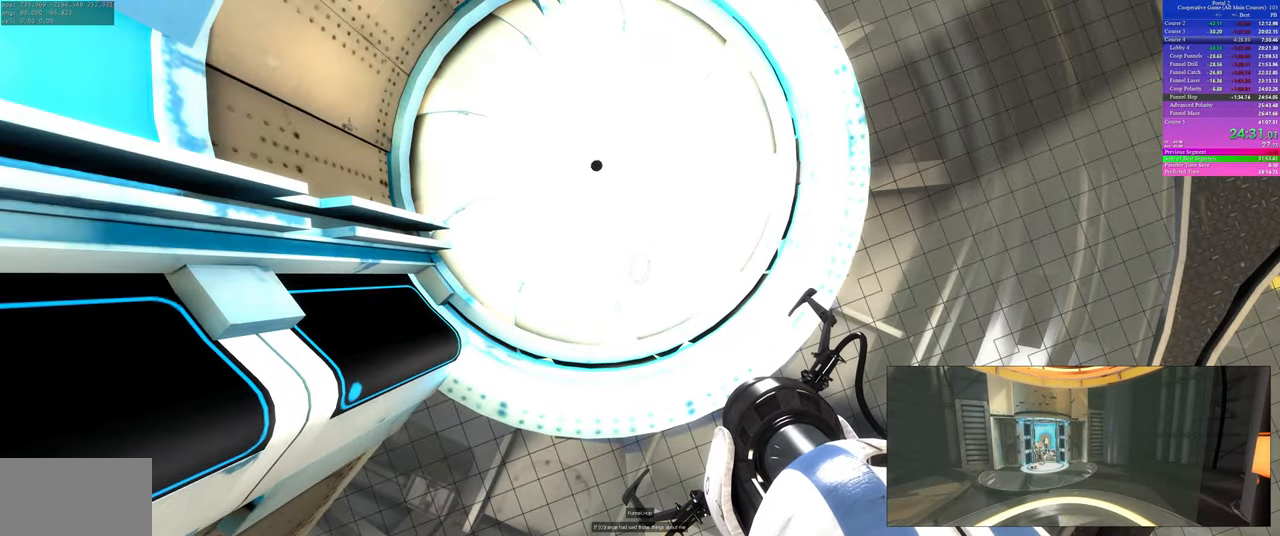
{"keys": [], "mouse": [], "events": []}
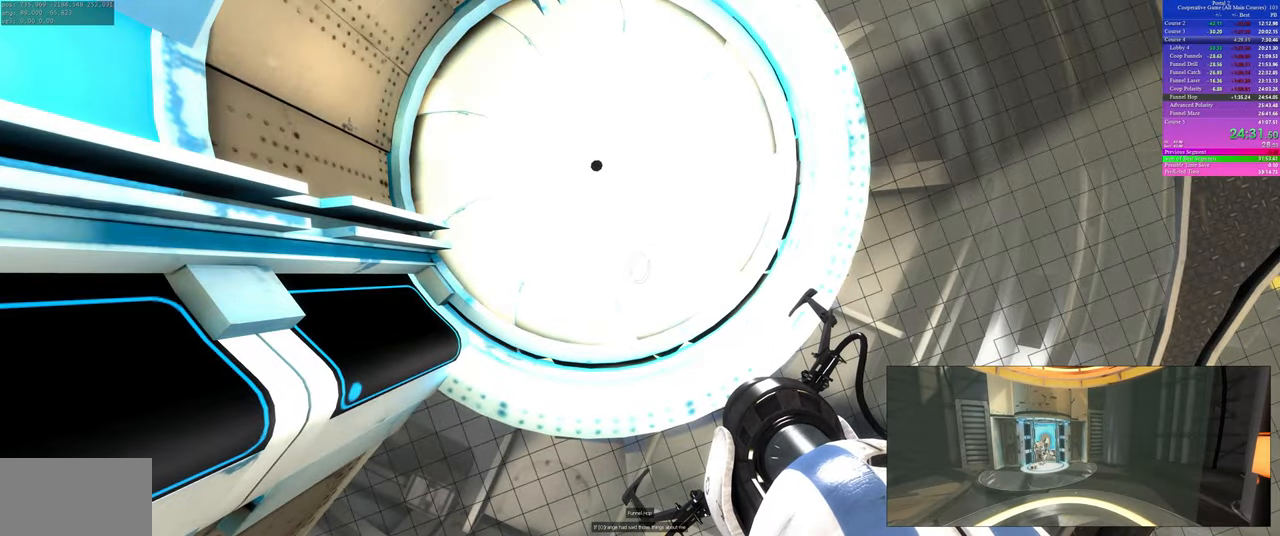
{"keys": [], "mouse": ["left"], "events": [[500, "mouse_left", "down"]]}
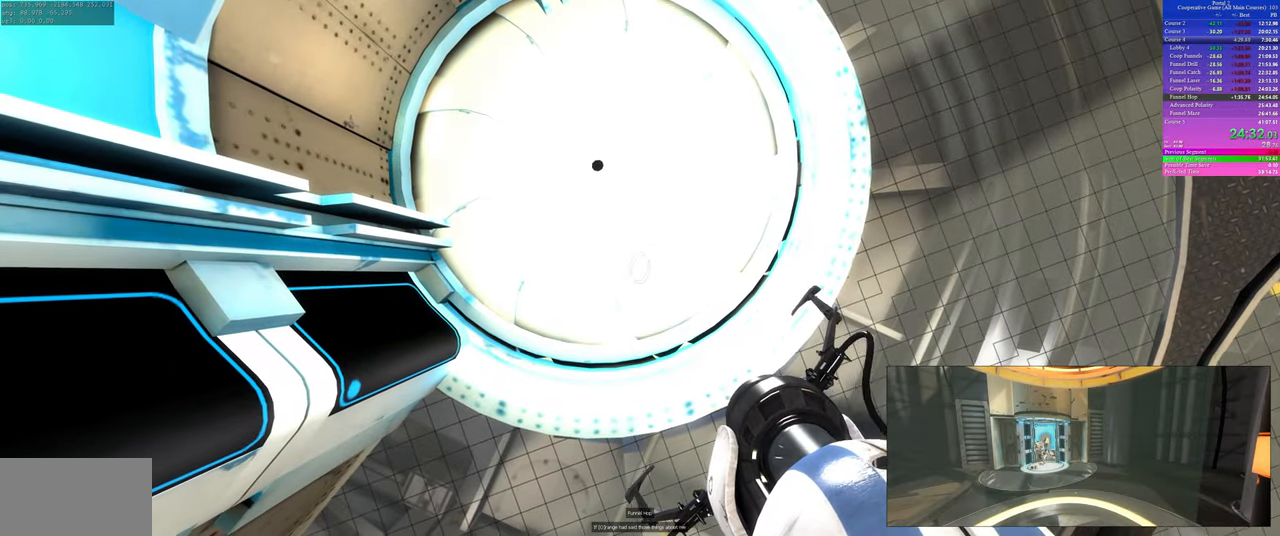
{"keys": [], "mouse": [], "events": [[67, "w", "down"], [117, "mouse_left", "up"], [133, "w", "up"]]}
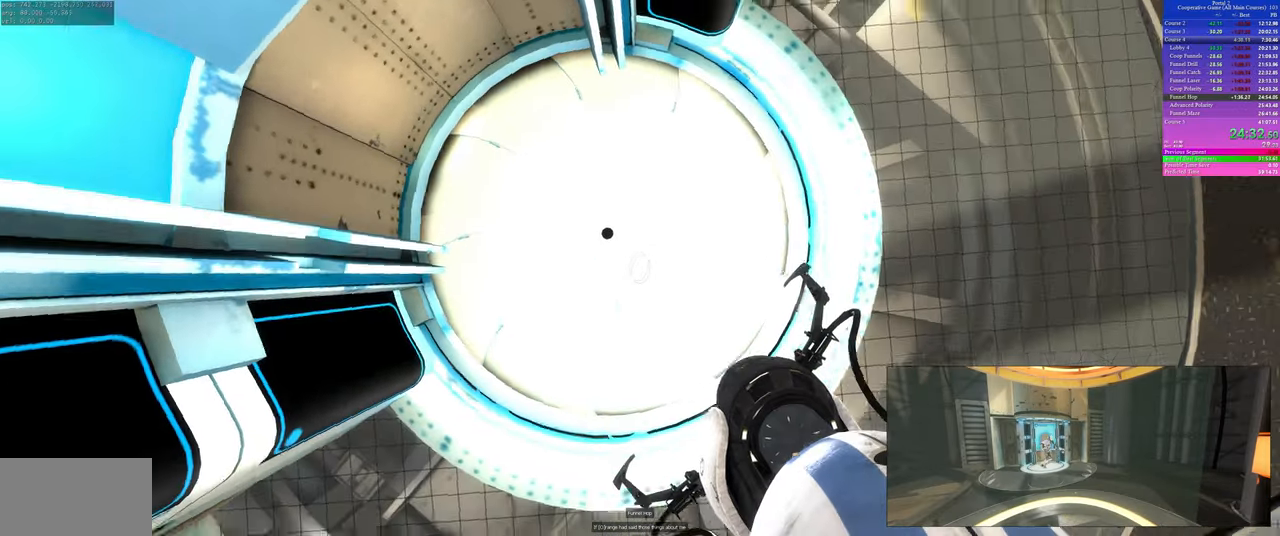
{"keys": ["ctrl", "w"], "mouse": [], "events": [[33, "ctrl", "down"], [500, "w", "down"]]}
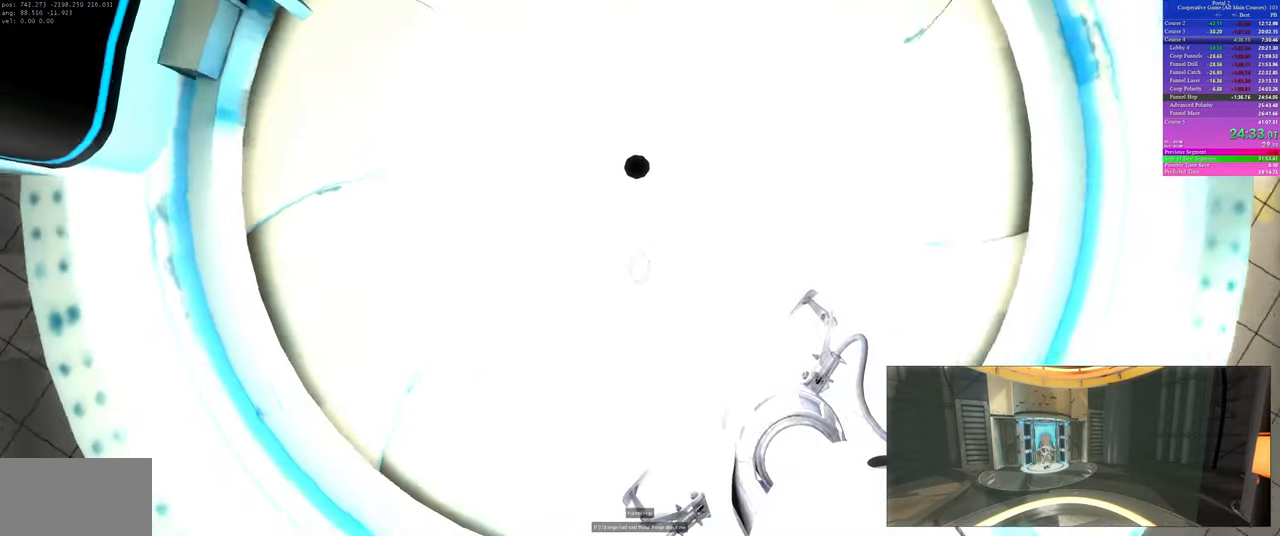
{"keys": ["a"], "mouse": [], "events": [[117, "ctrl", "up"], [117, "w", "up"], [200, "w", "down"], [417, "a", "down"], [450, "w", "up"]]}
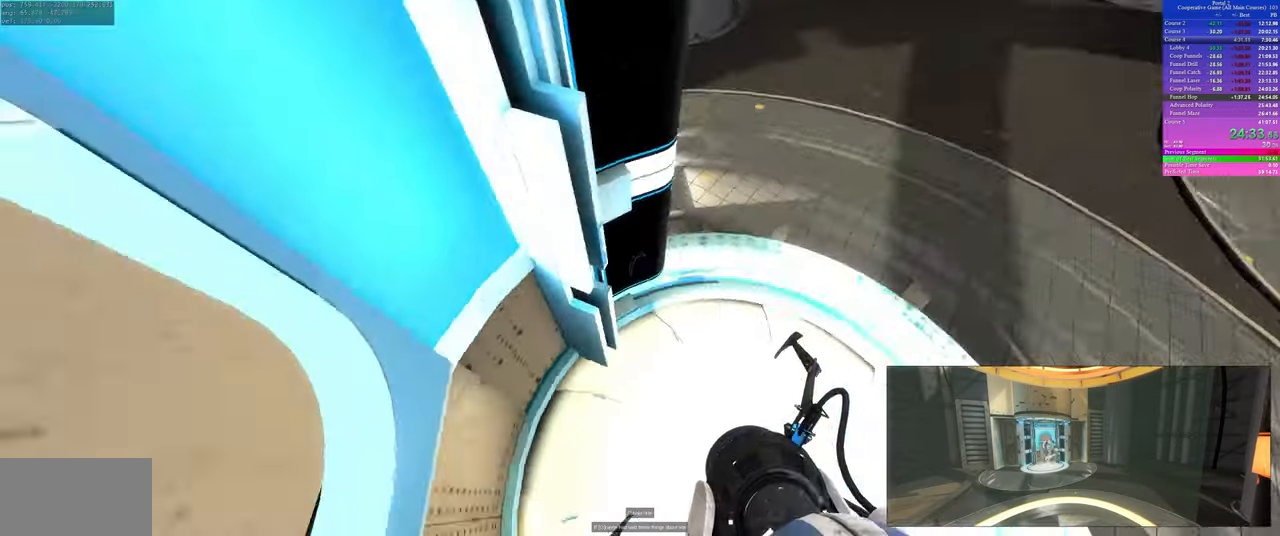
{"keys": [], "mouse": [], "events": [[50, "s", "down"], [100, "a", "up"], [117, "d", "down"], [117, "s", "up"], [183, "w", "down"], [233, "d", "up"], [367, "w", "up"]]}